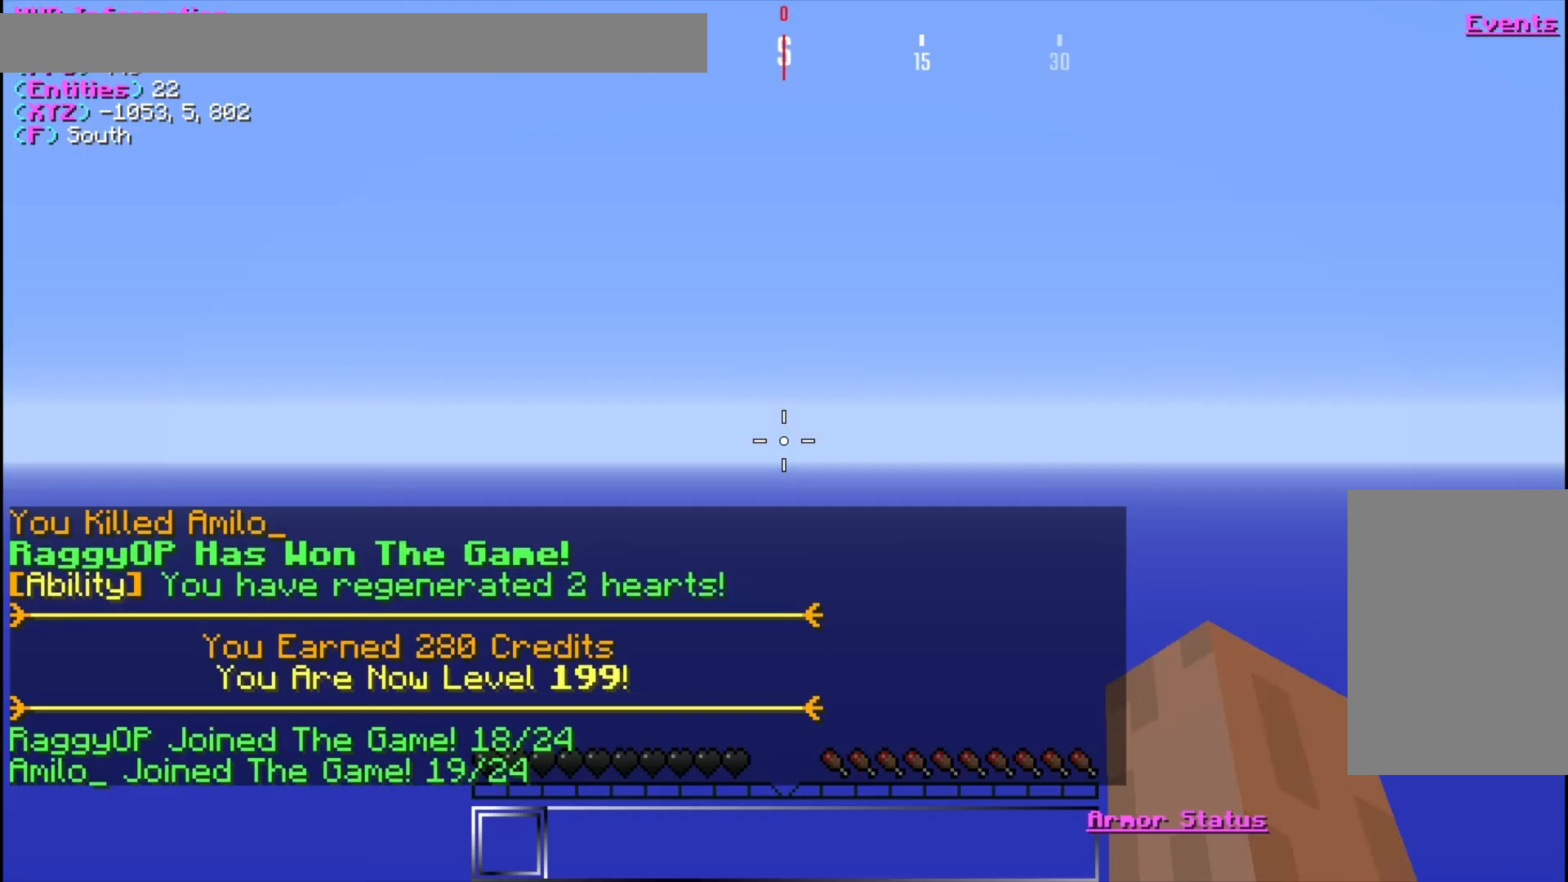
Gameplay with keyboard and mouse; each line is a JSON object with the keys and mouse buttons held at the frame after it. "events" lists presses ("down") and releases ("up") of "a", "d", "s", "w", "mouse_left" and "mouse_right" between this image and that frame as [ms after this image, input, new state], when the widget could be followed in between. "mouse_left", "mouse_right" = the "left", "right" buttons of the "mouse" list. No other keys are recorded. Fast repeated clicks can show as one long hold. Mouse movement is not recorded.
{"keys": ["w"], "mouse": [], "events": [[100, "w", "down"], [167, "w", "up"], [500, "w", "down"]]}
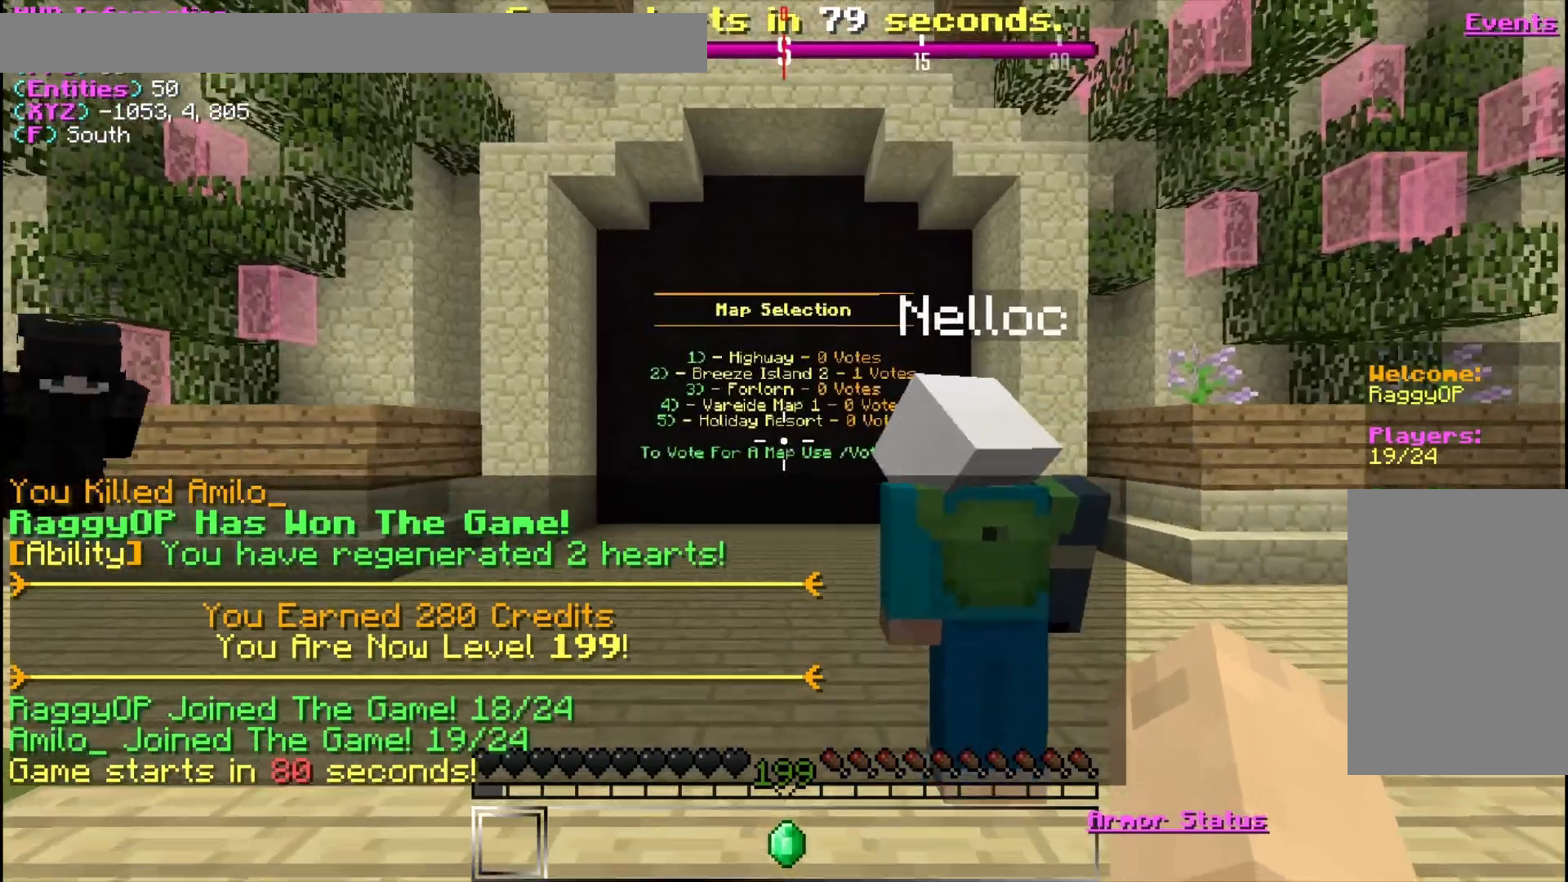
{"keys": ["w"], "mouse": [], "events": []}
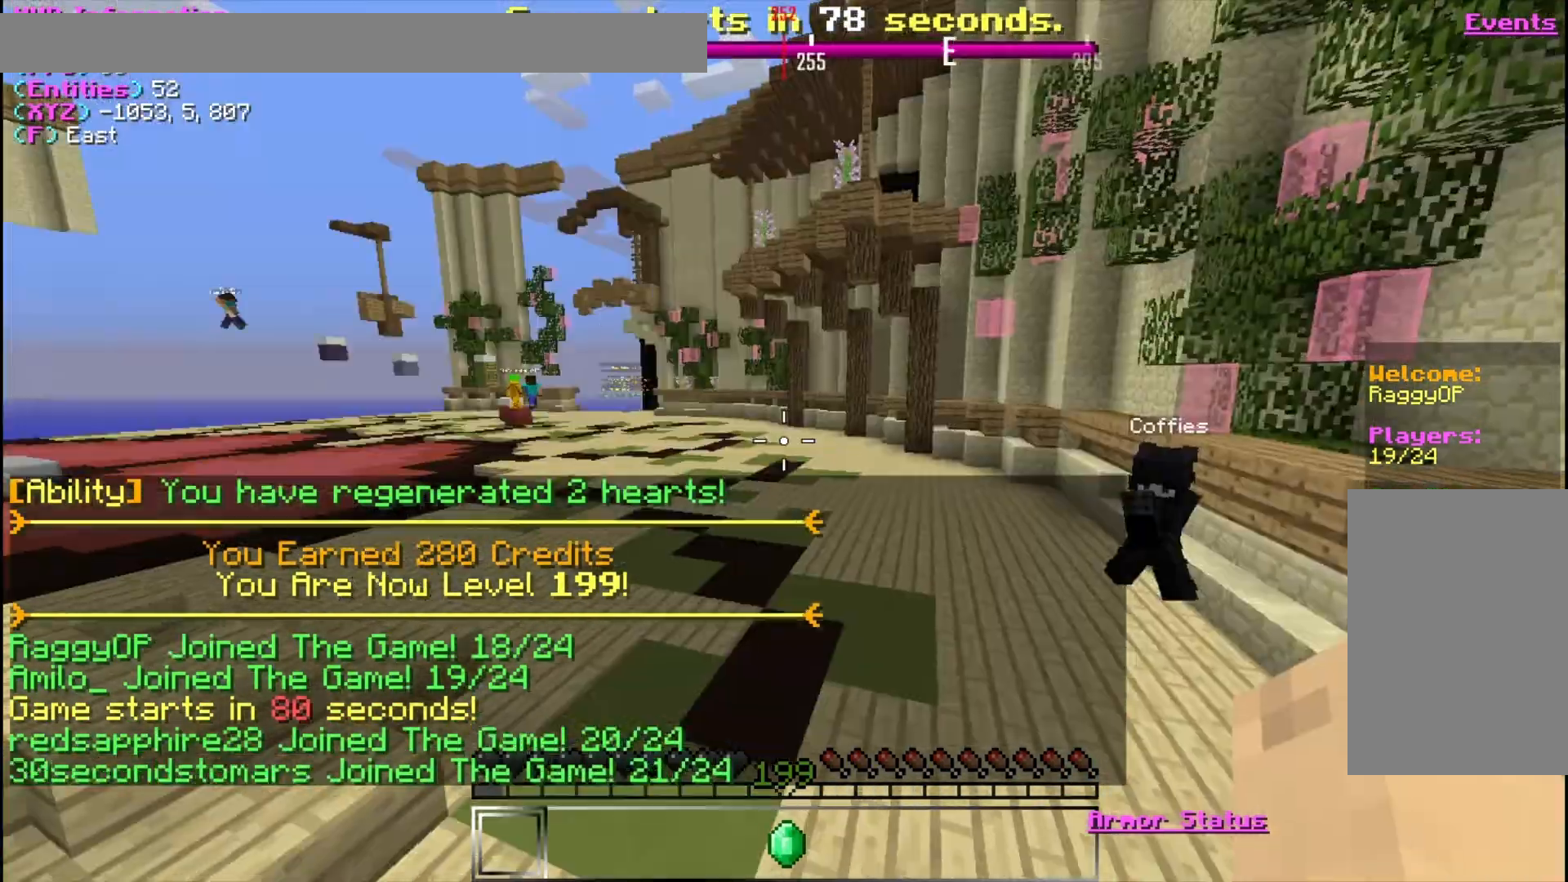
{"keys": ["w"], "mouse": [], "events": []}
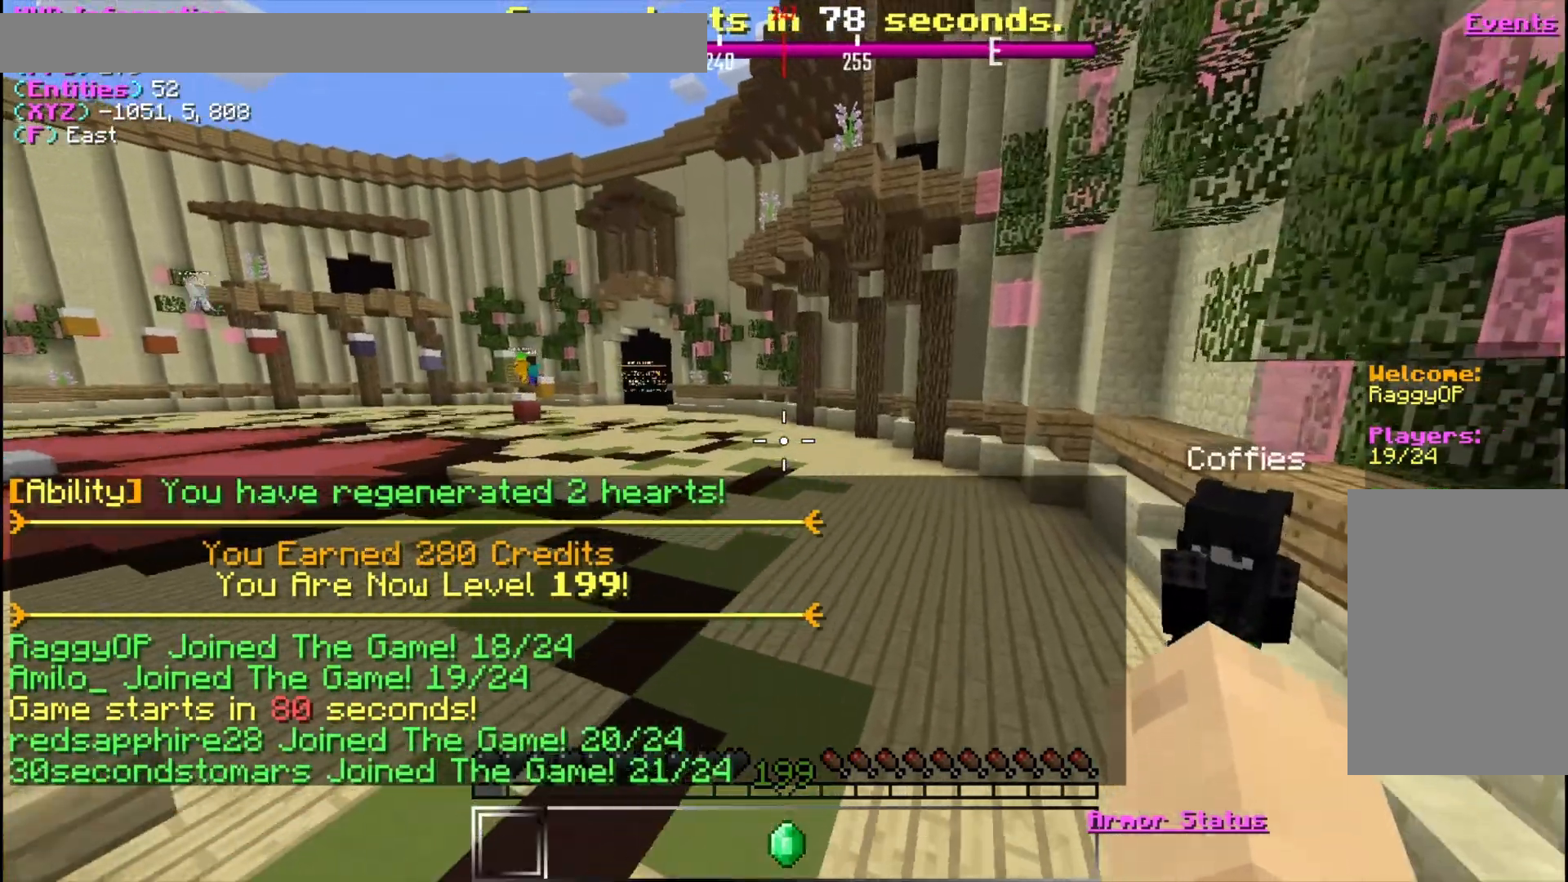
{"keys": ["w"], "mouse": [], "events": []}
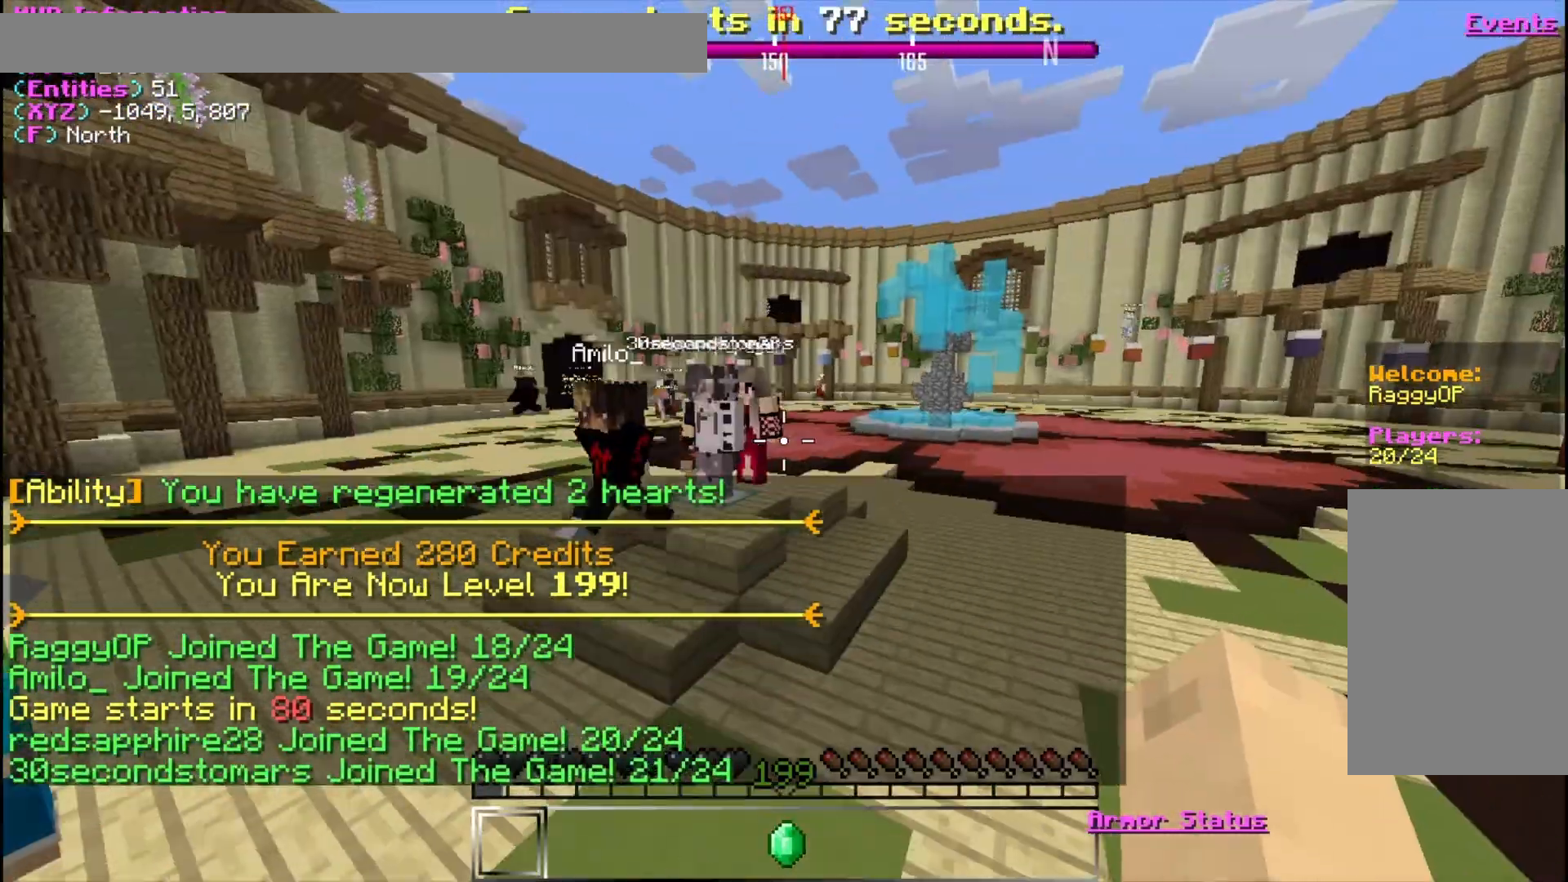
{"keys": ["w"], "mouse": [], "events": []}
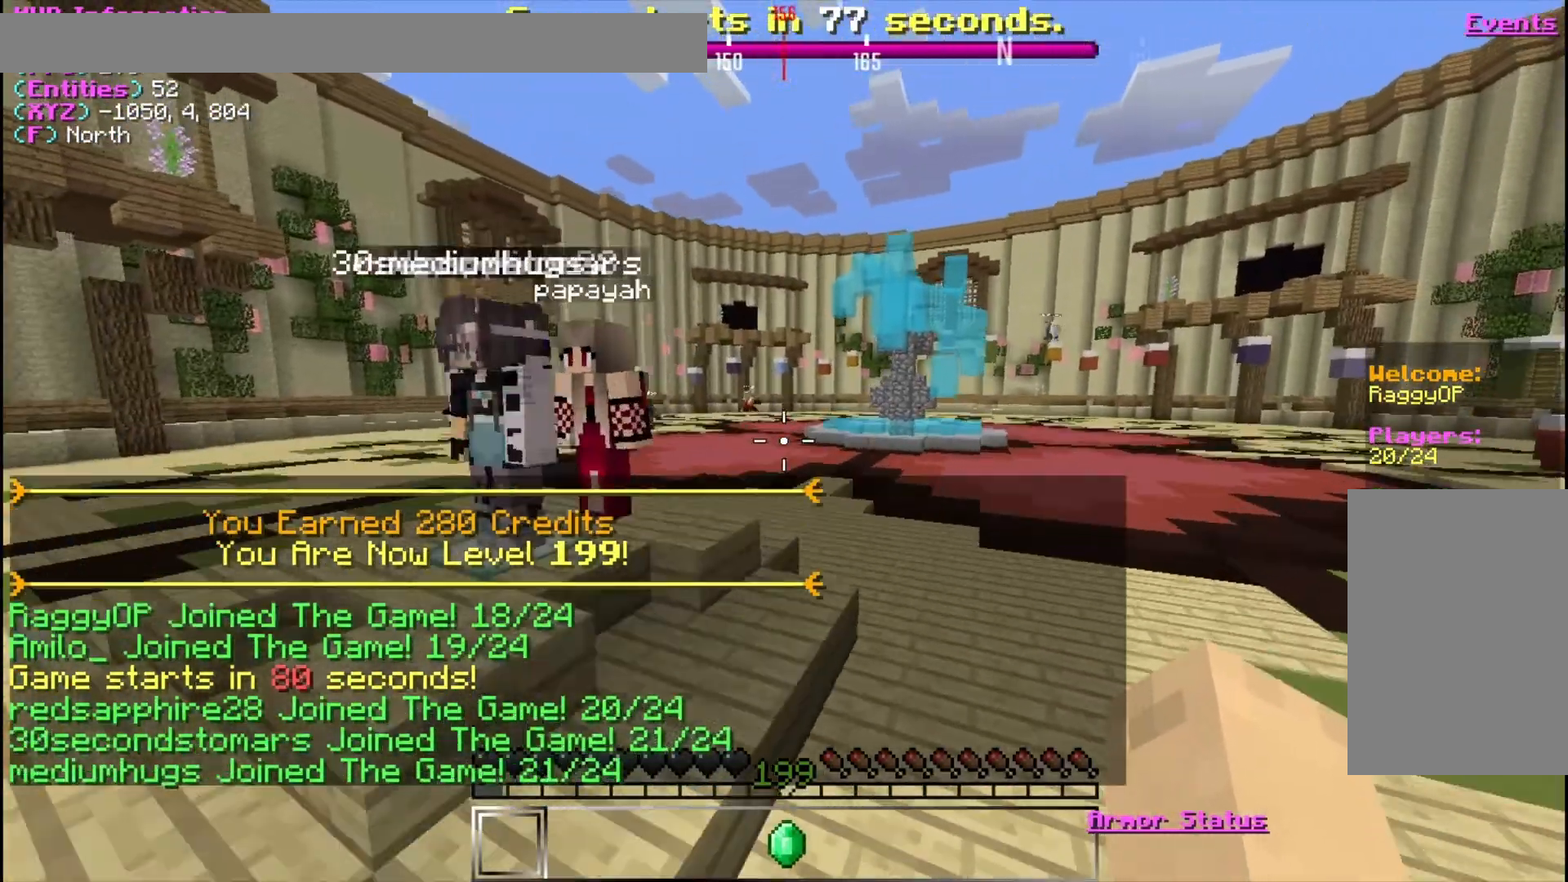
{"keys": ["d", "w"], "mouse": [], "events": [[167, "d", "down"]]}
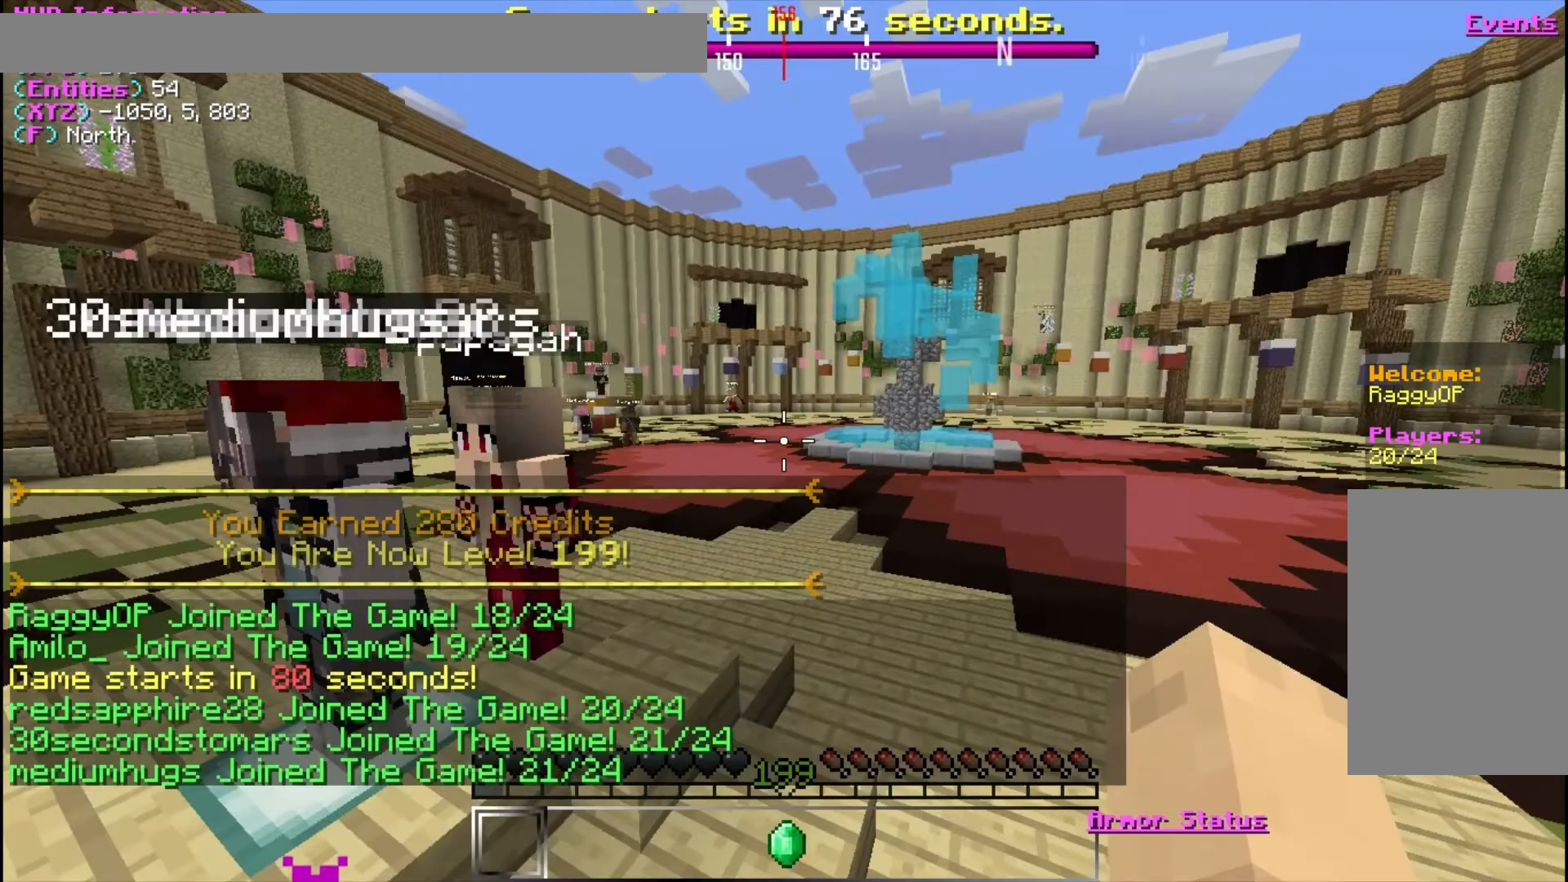
{"keys": ["w"], "mouse": [], "events": [[267, "d", "up"]]}
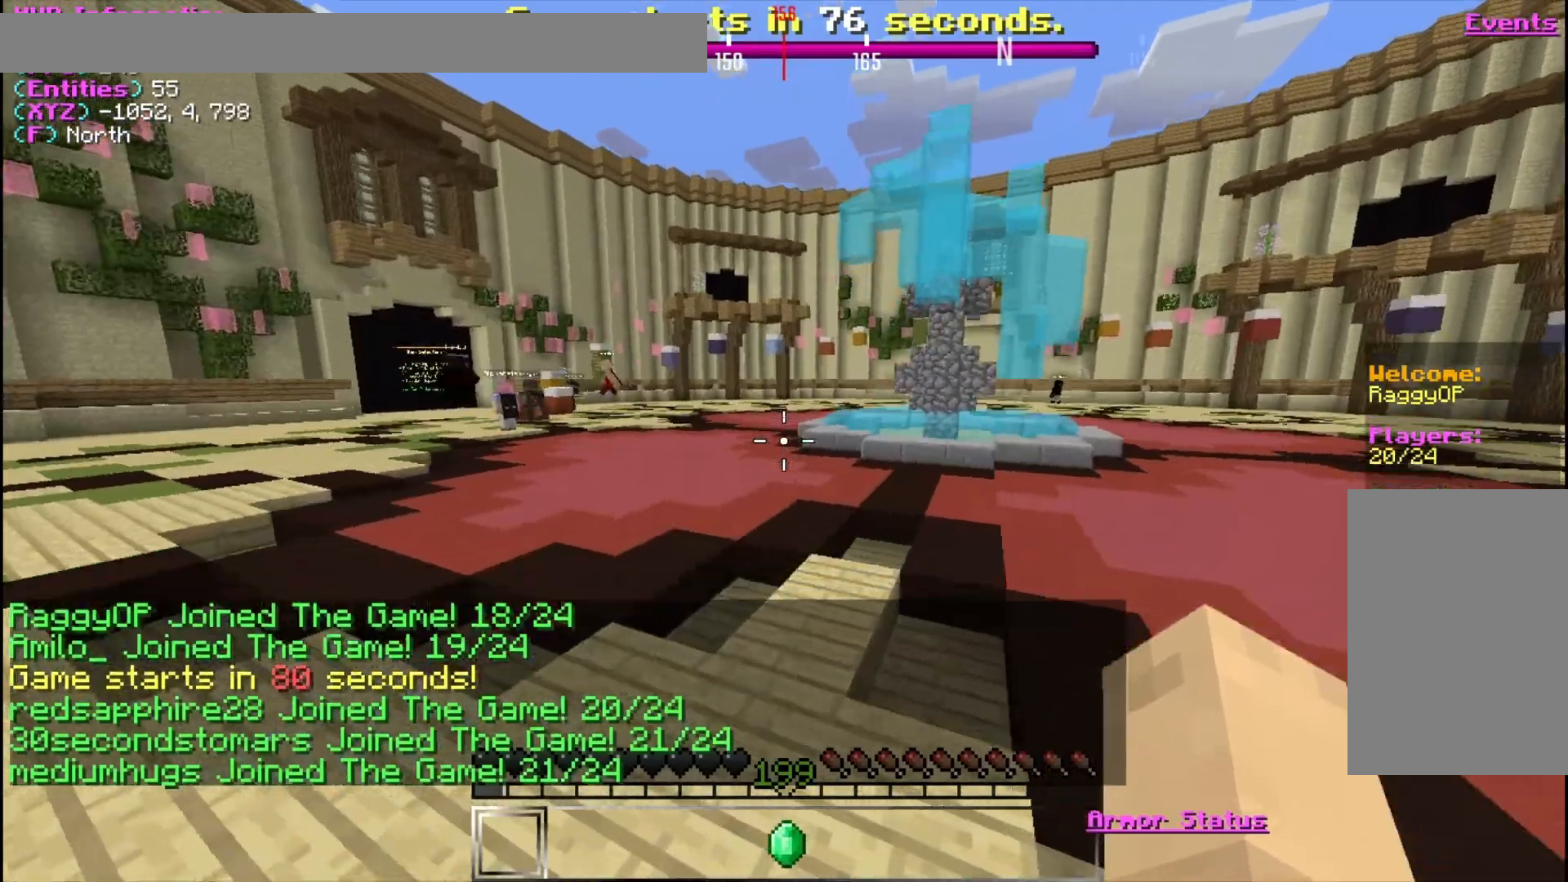
{"keys": ["w"], "mouse": [], "events": []}
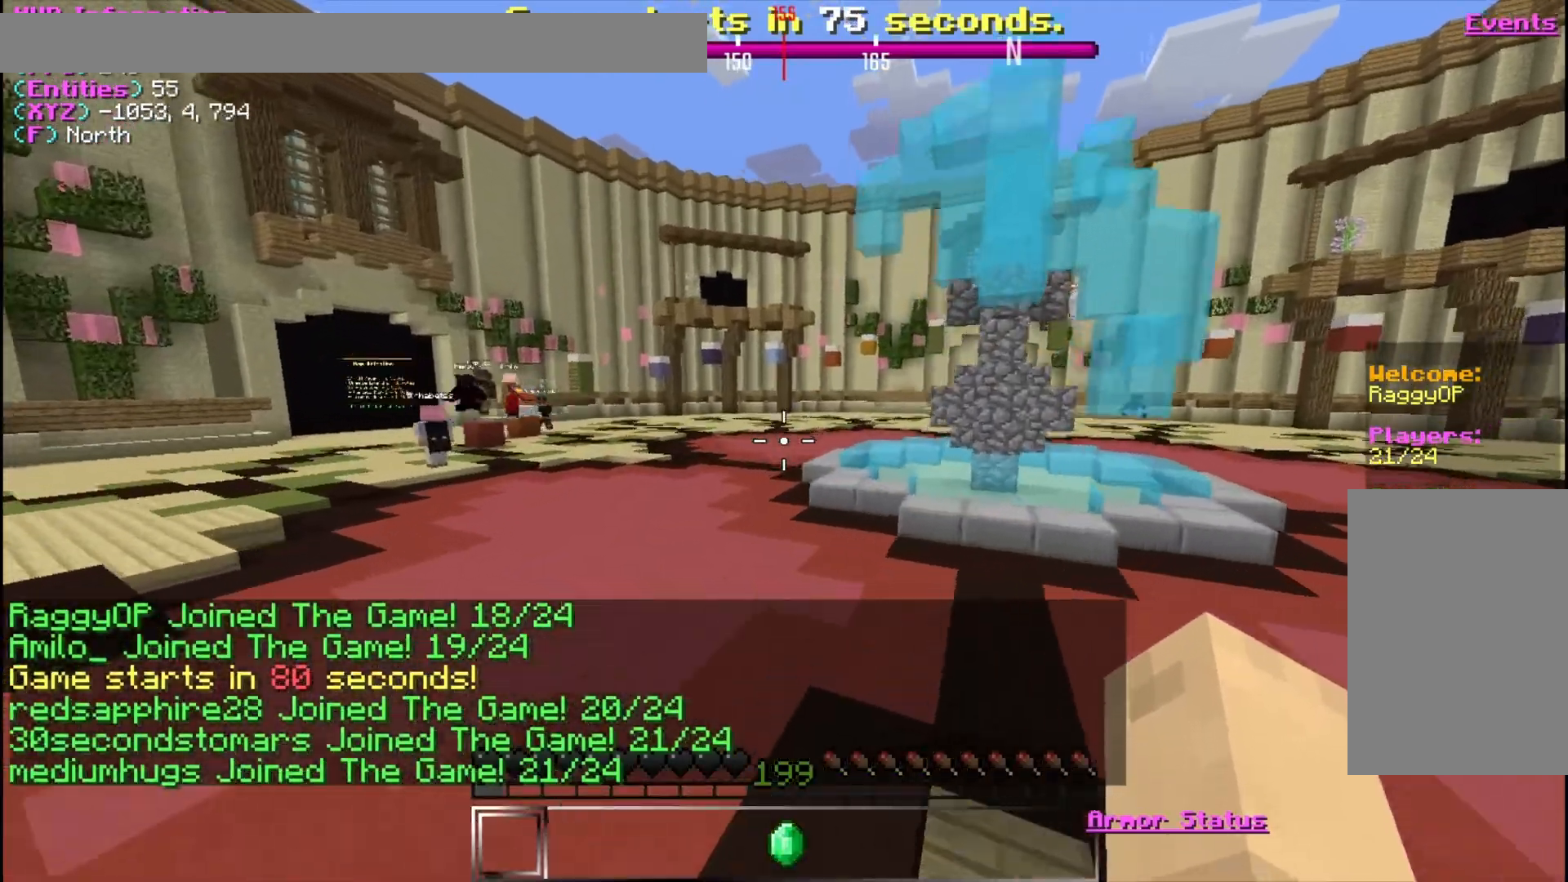
{"keys": ["w"], "mouse": [], "events": []}
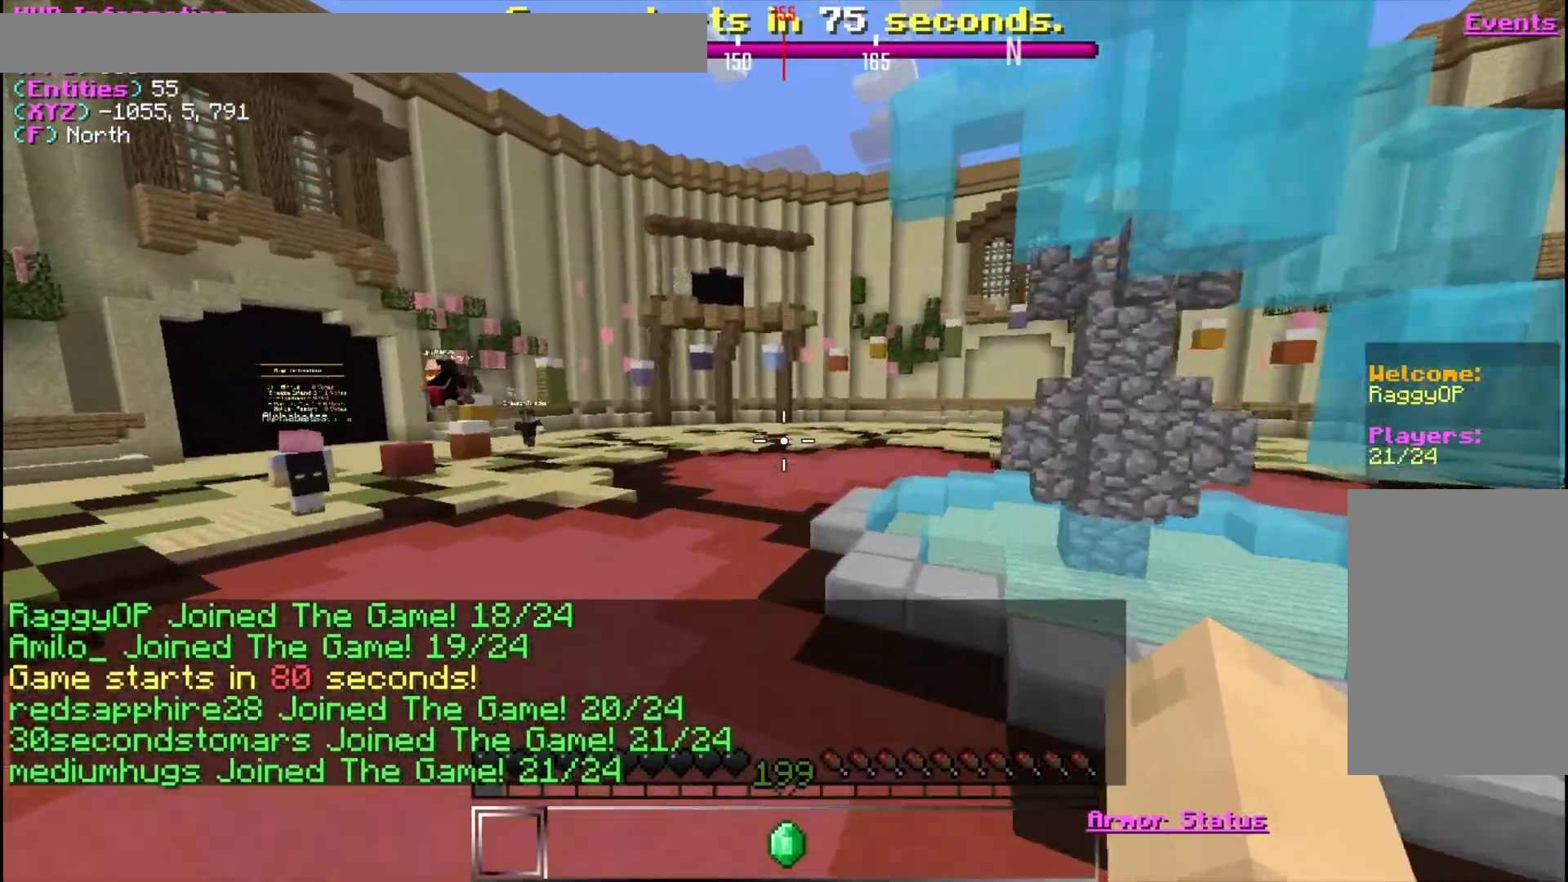
{"keys": ["w"], "mouse": [], "events": [[67, "a", "down"], [433, "a", "up"]]}
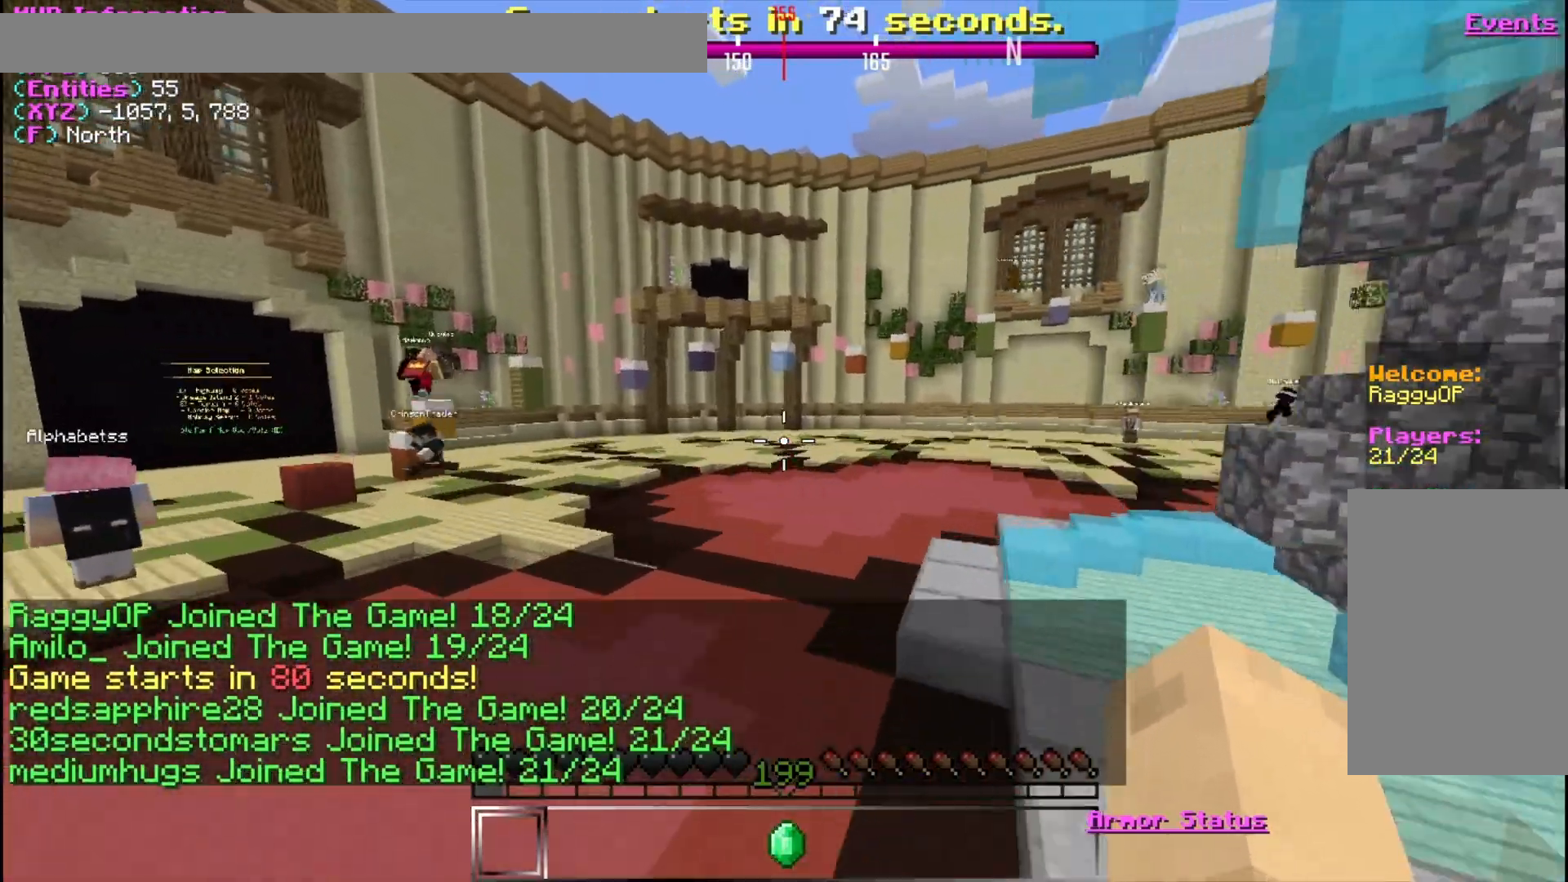
{"keys": ["w"], "mouse": [], "events": []}
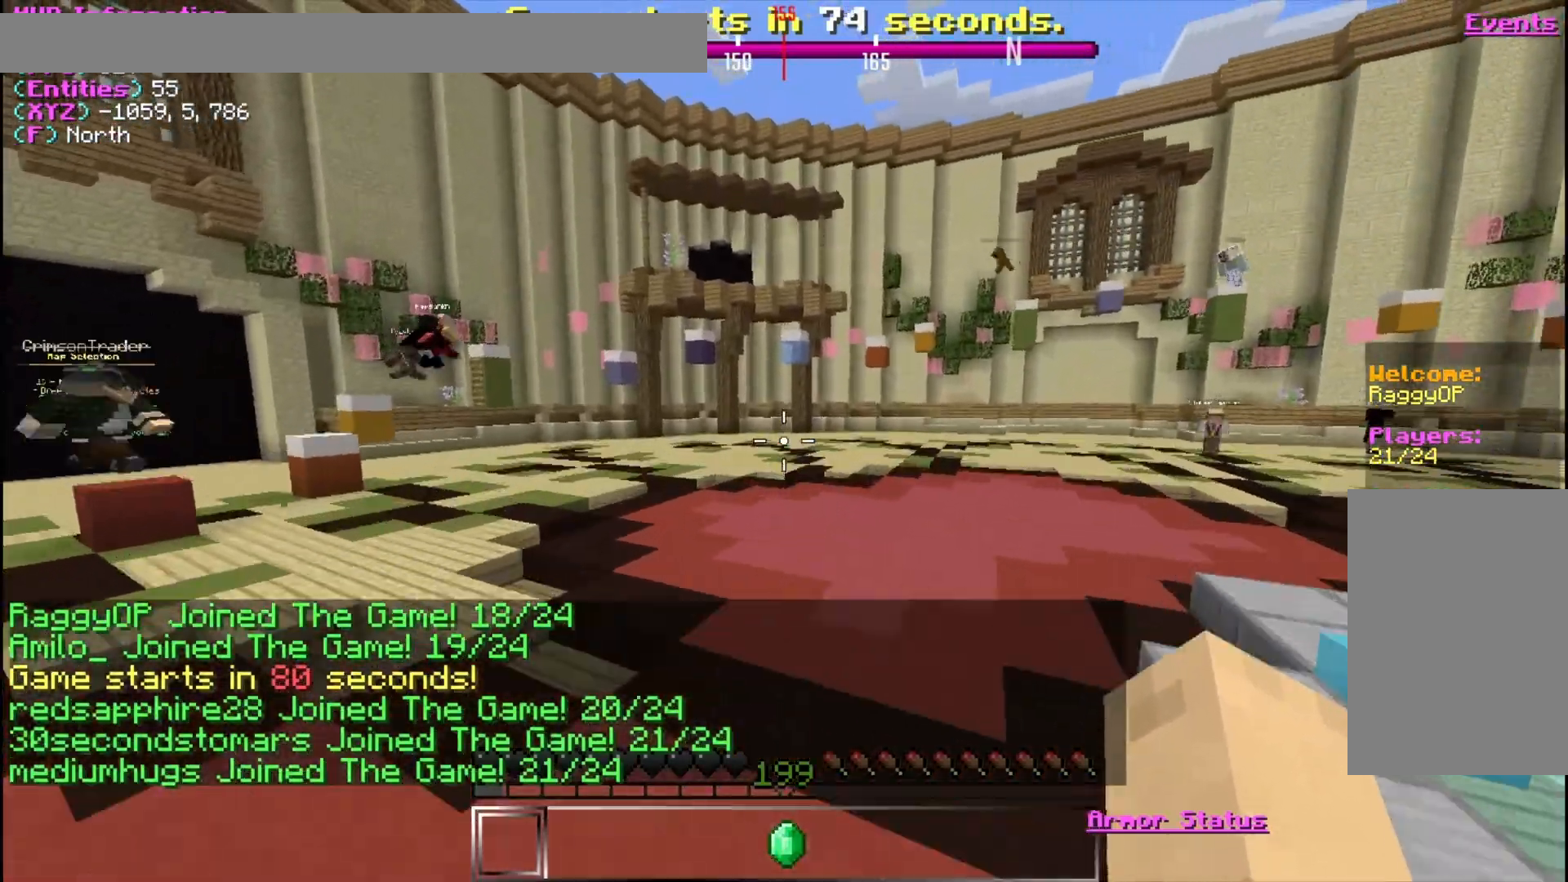
{"keys": ["w"], "mouse": [], "events": [[100, "d", "down"], [400, "d", "up"]]}
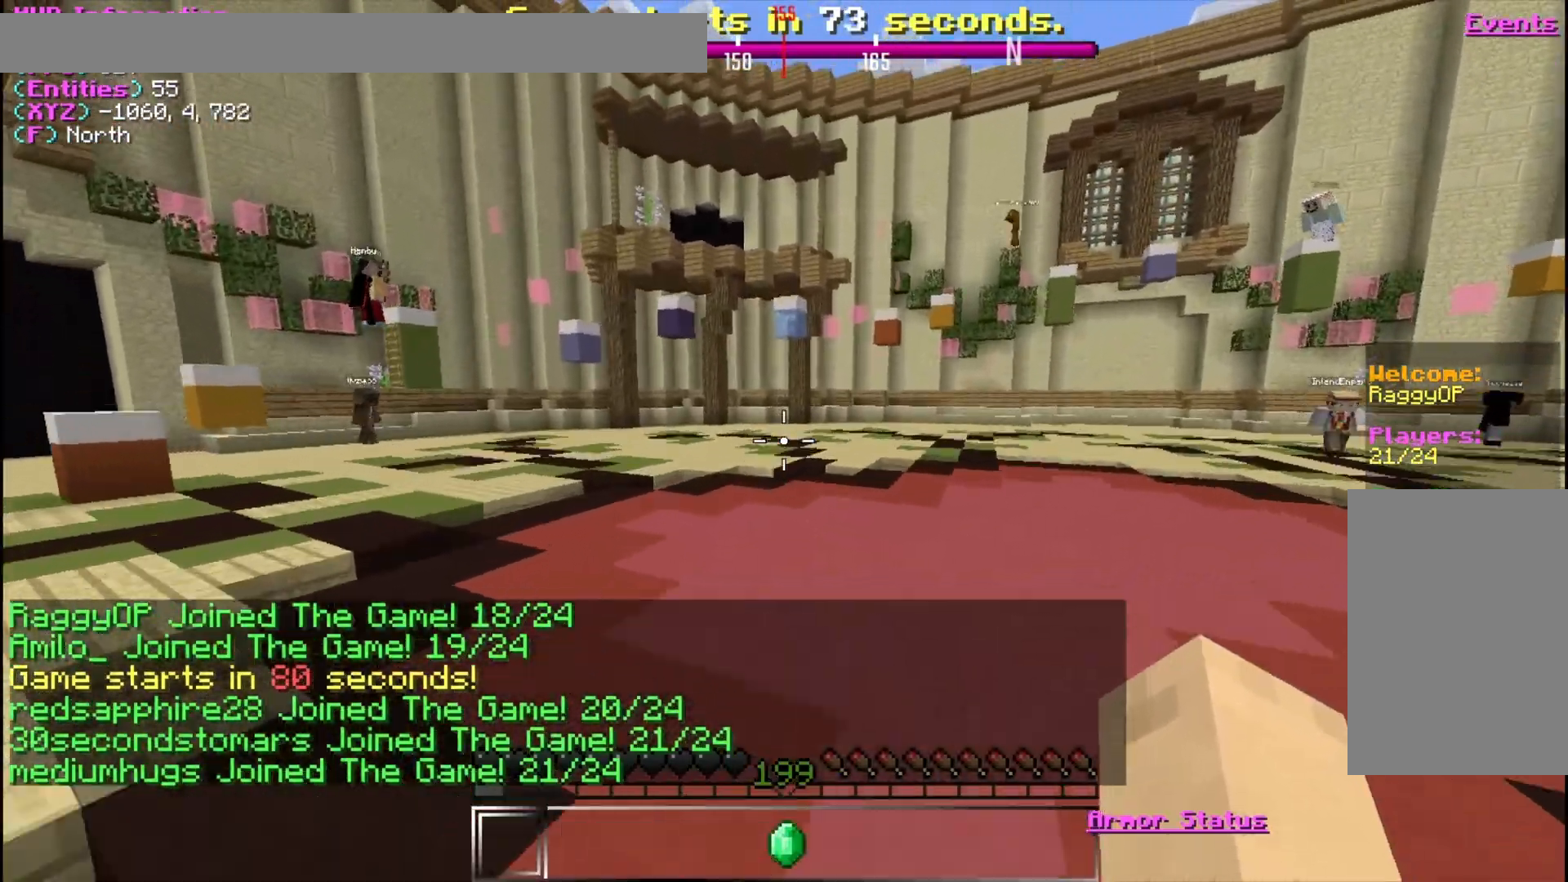
{"keys": ["w"], "mouse": [], "events": []}
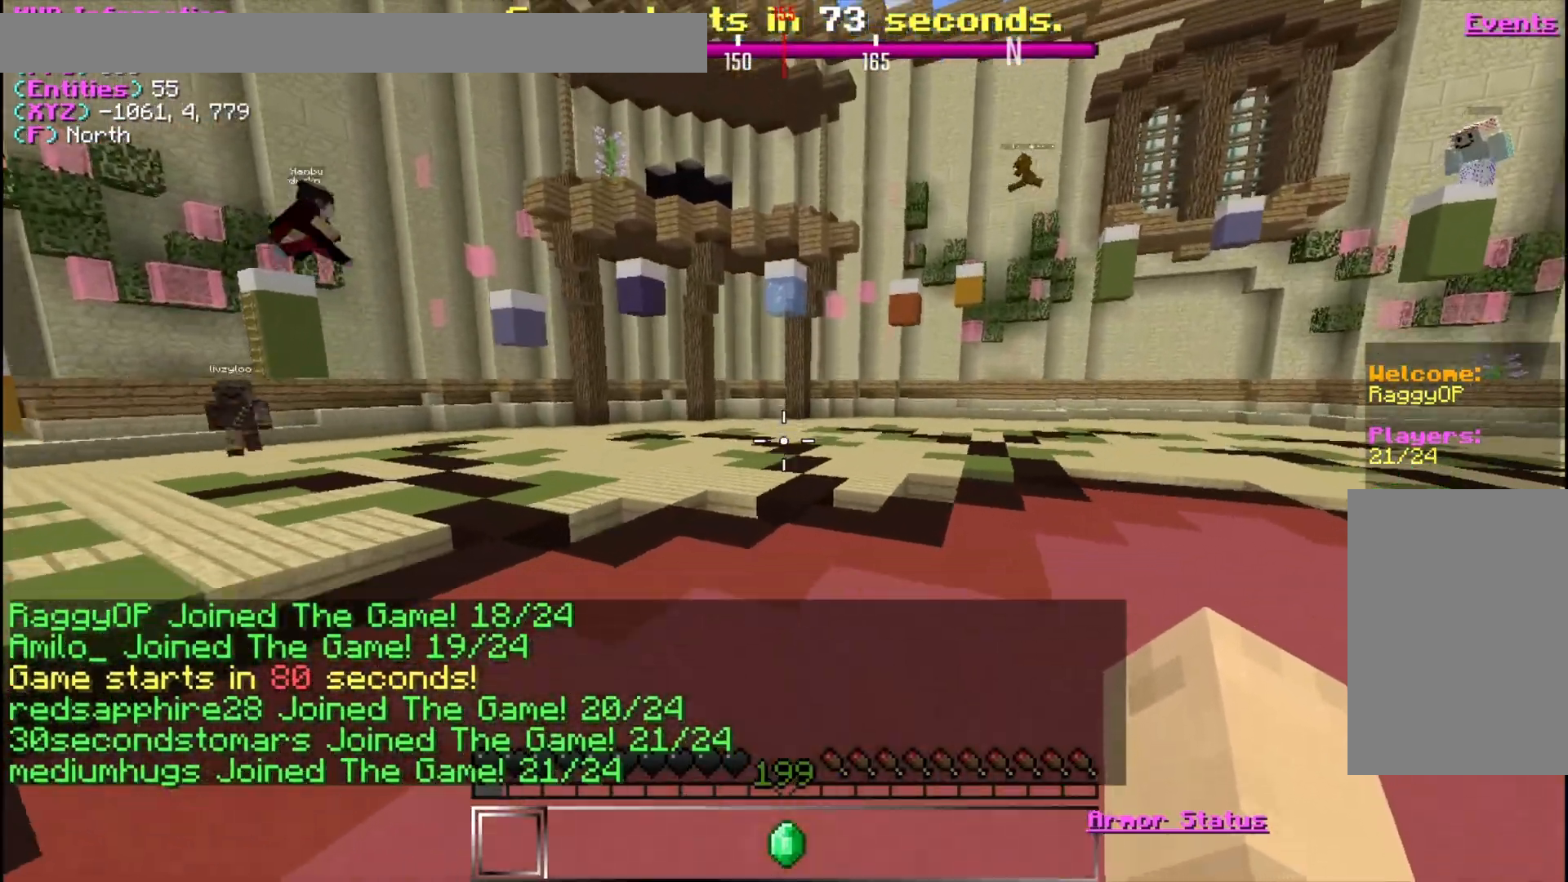
{"keys": ["w"], "mouse": [], "events": []}
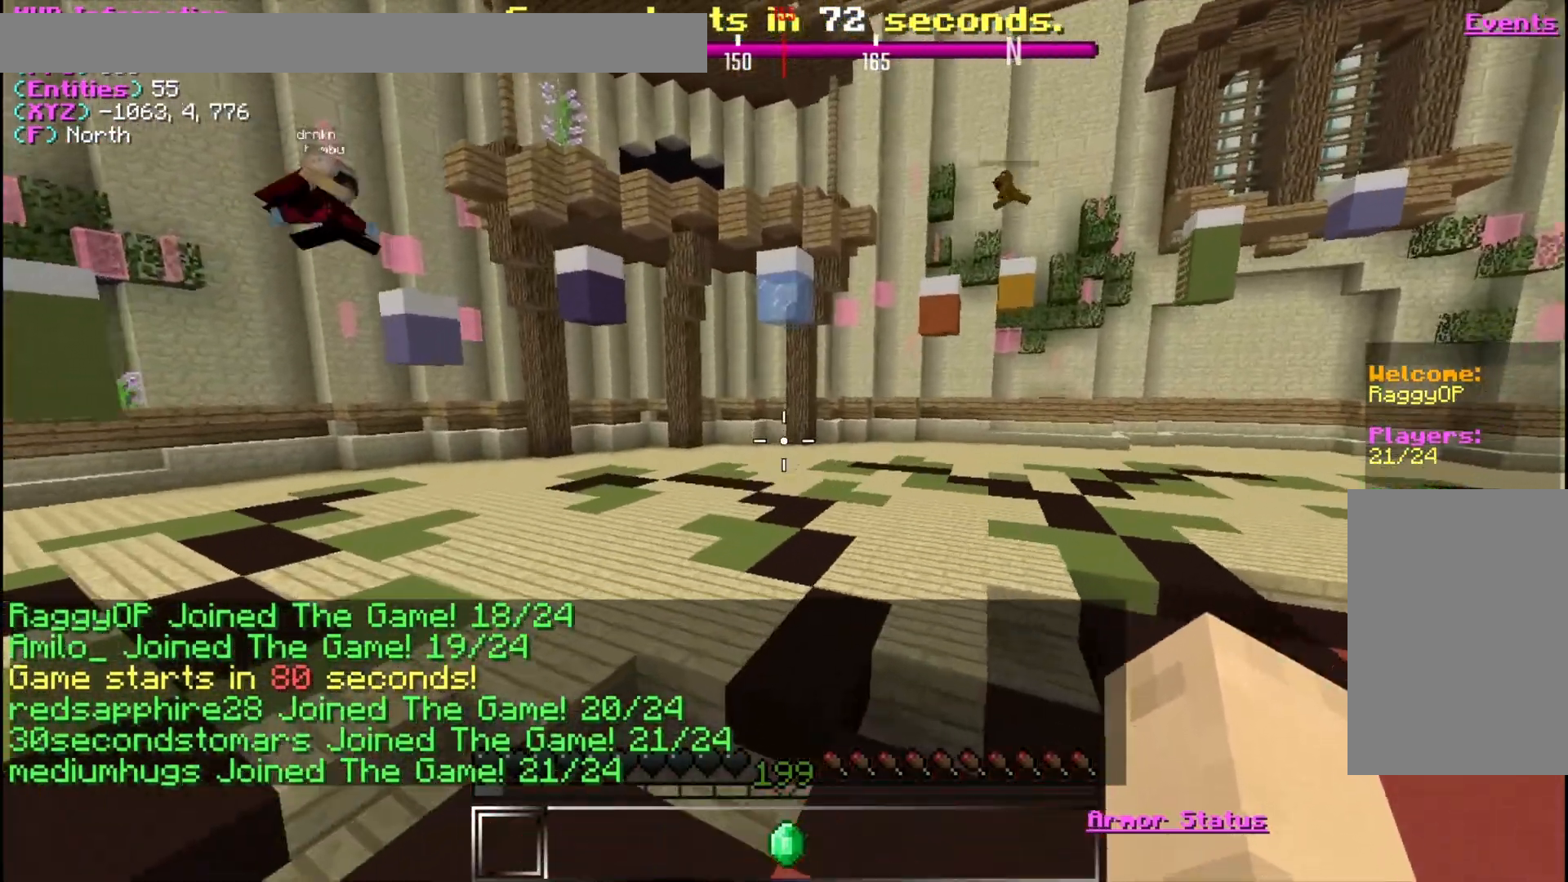
{"keys": ["w"], "mouse": [], "events": []}
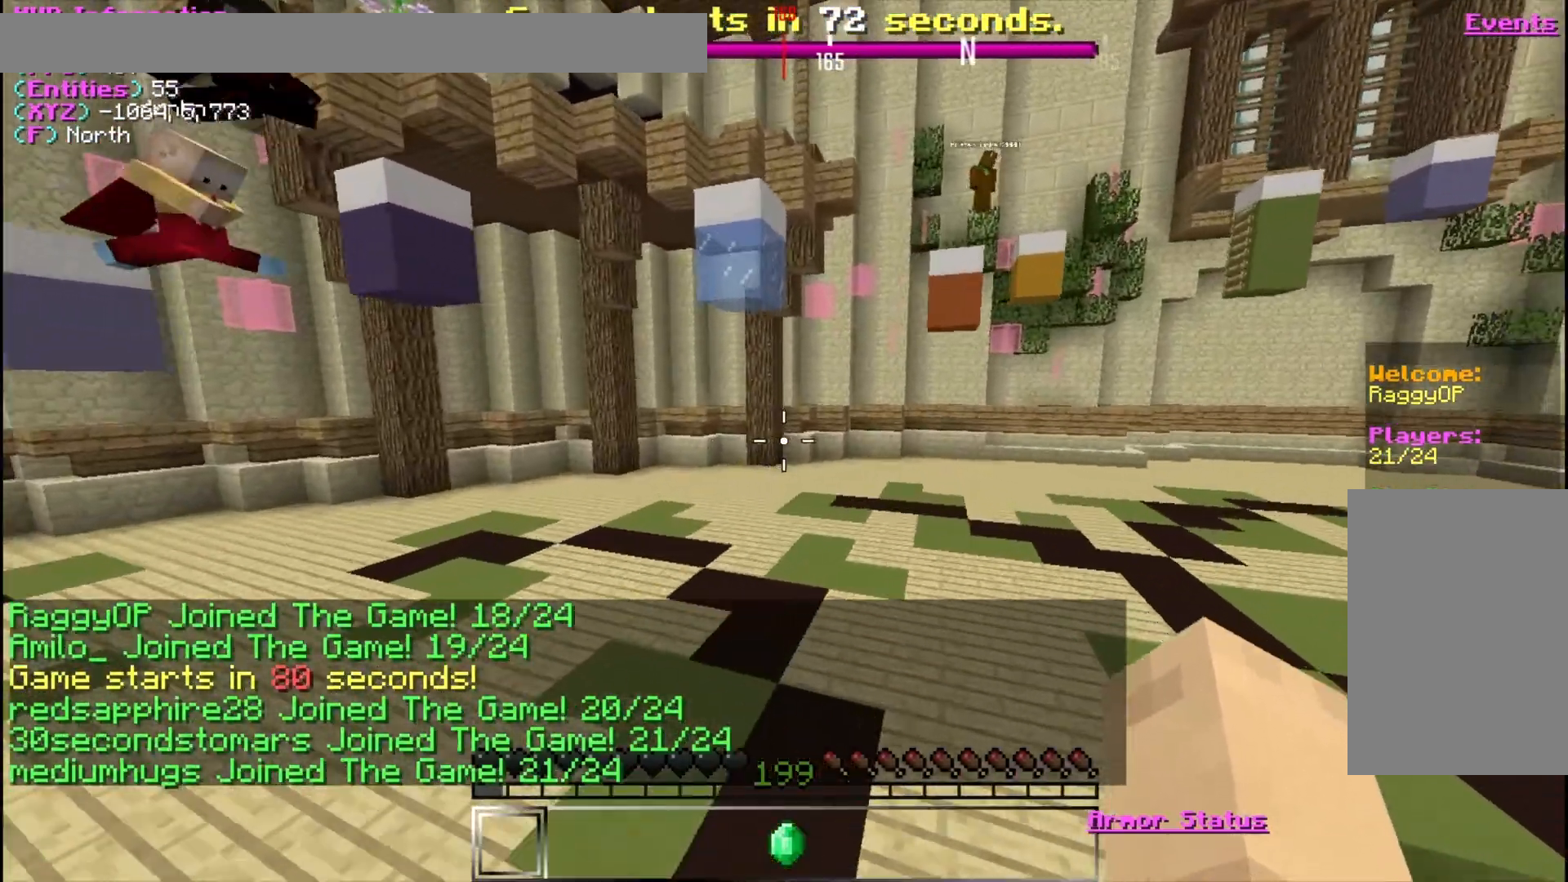
{"keys": ["w"], "mouse": [], "events": []}
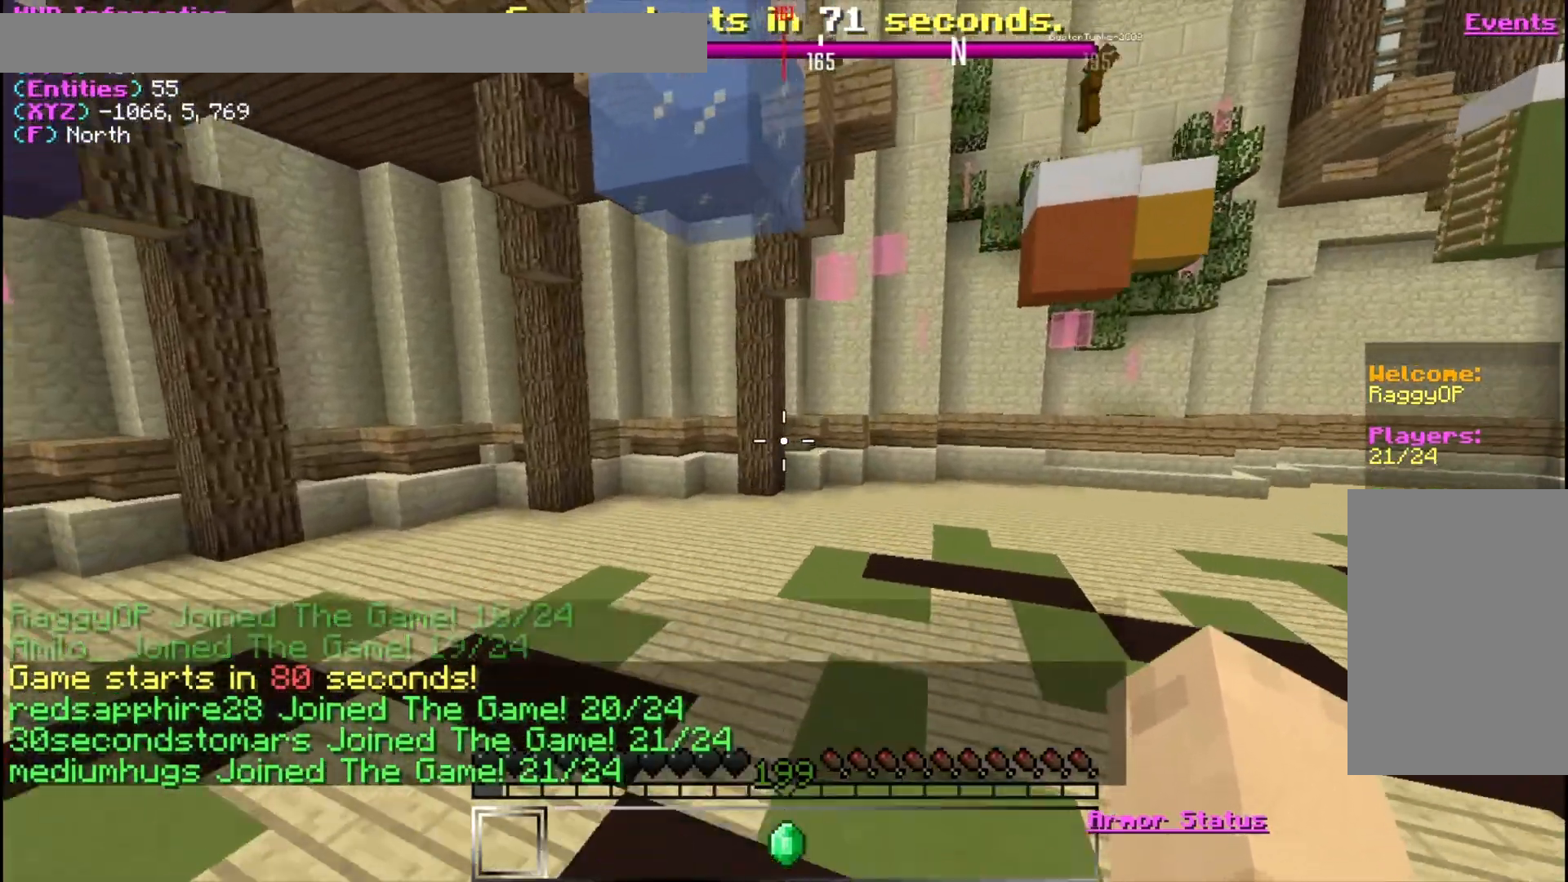
{"keys": ["d", "w"], "mouse": [], "events": [[300, "d", "down"]]}
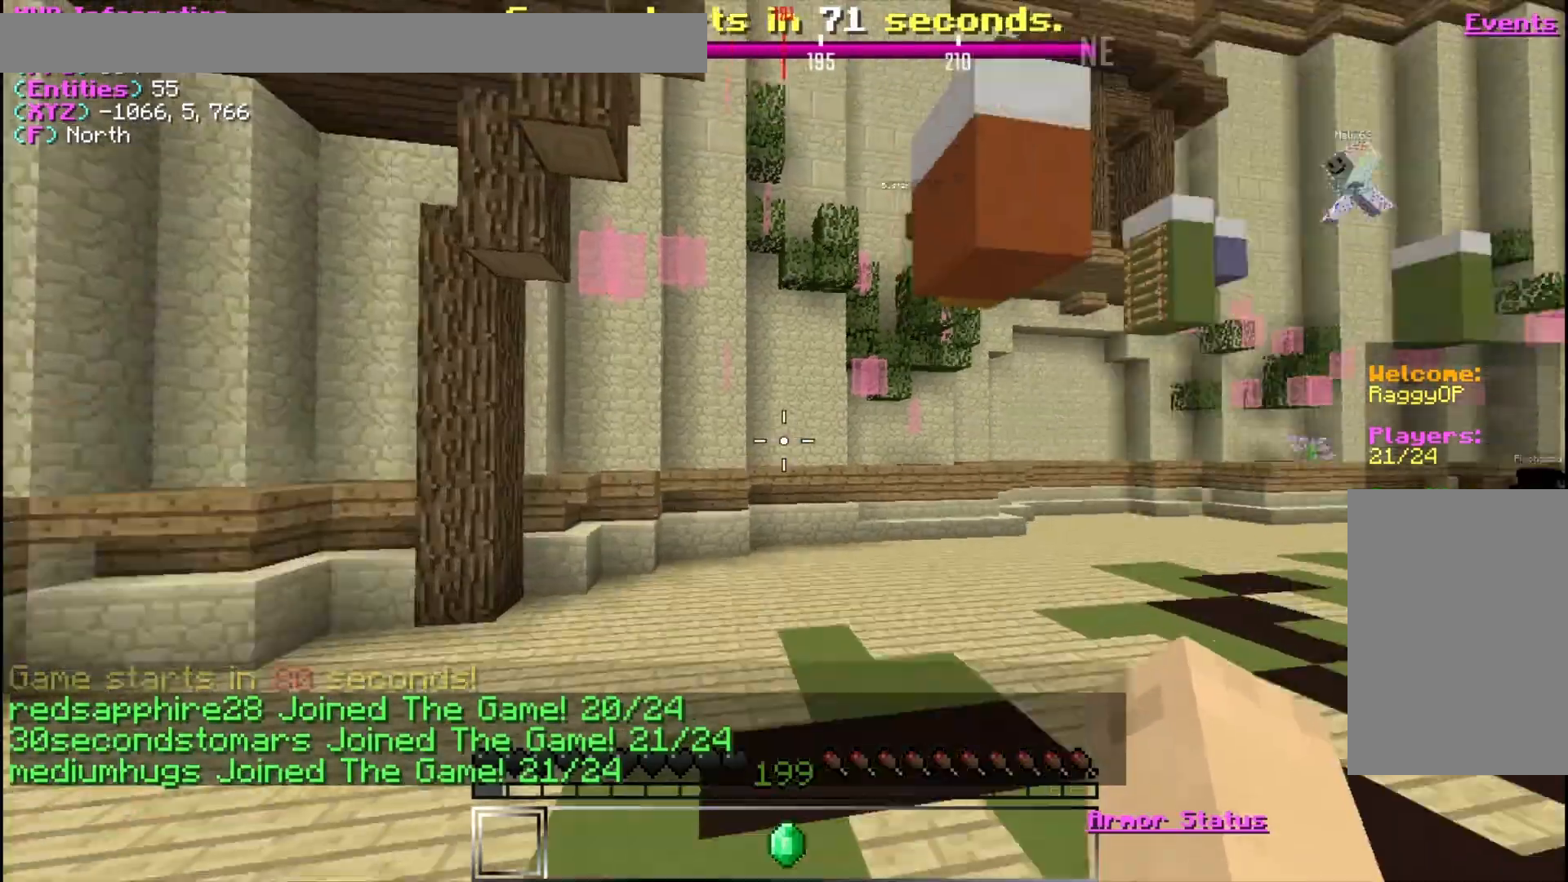
{"keys": ["w"], "mouse": [], "events": [[267, "d", "up"]]}
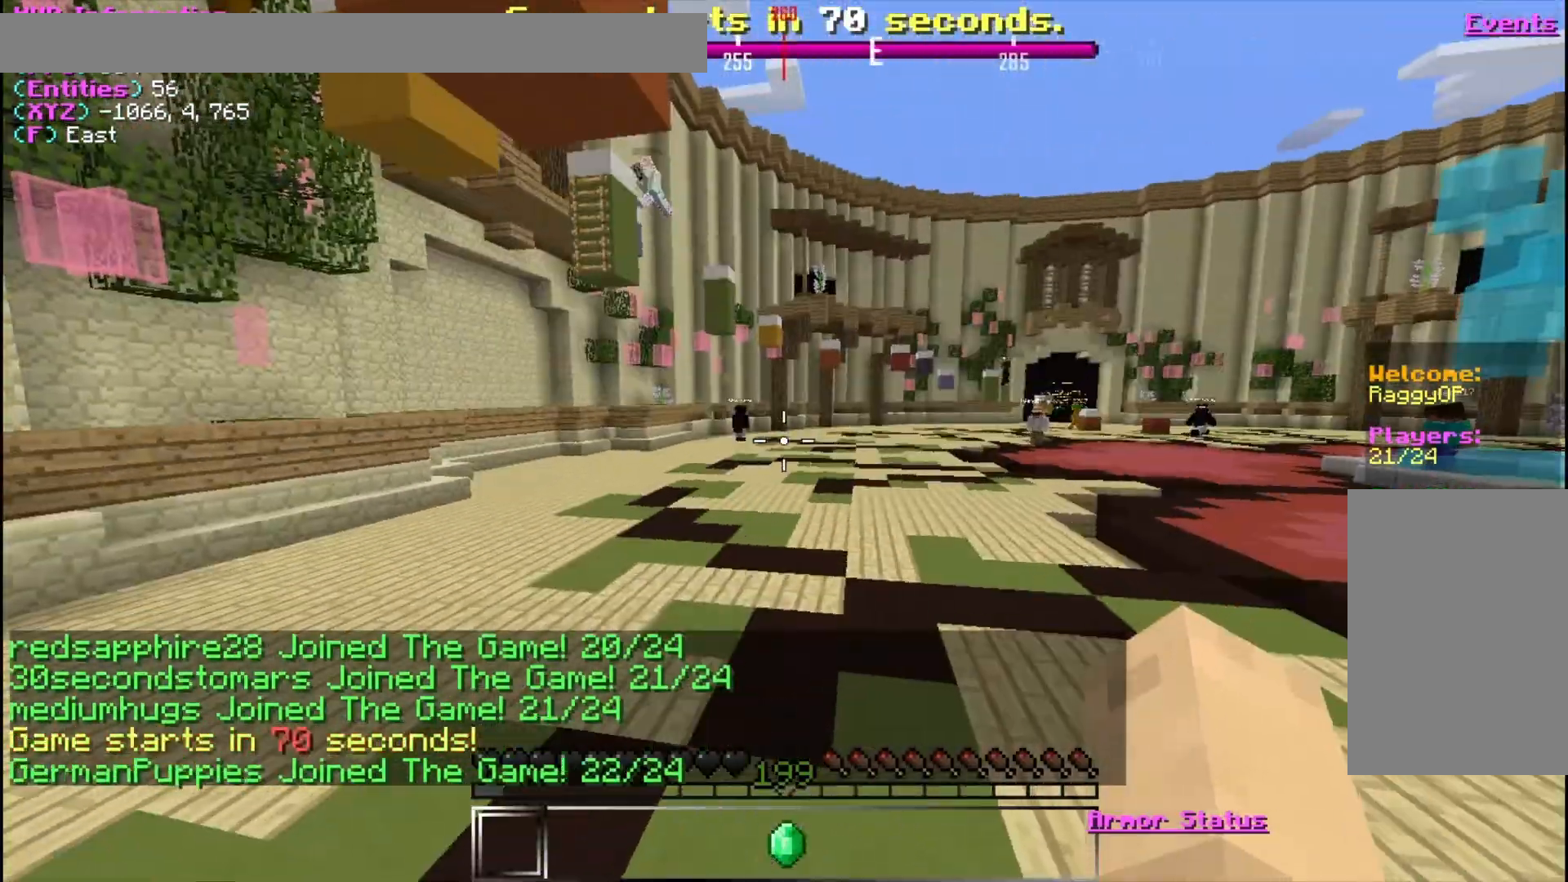
{"keys": ["w"], "mouse": [], "events": []}